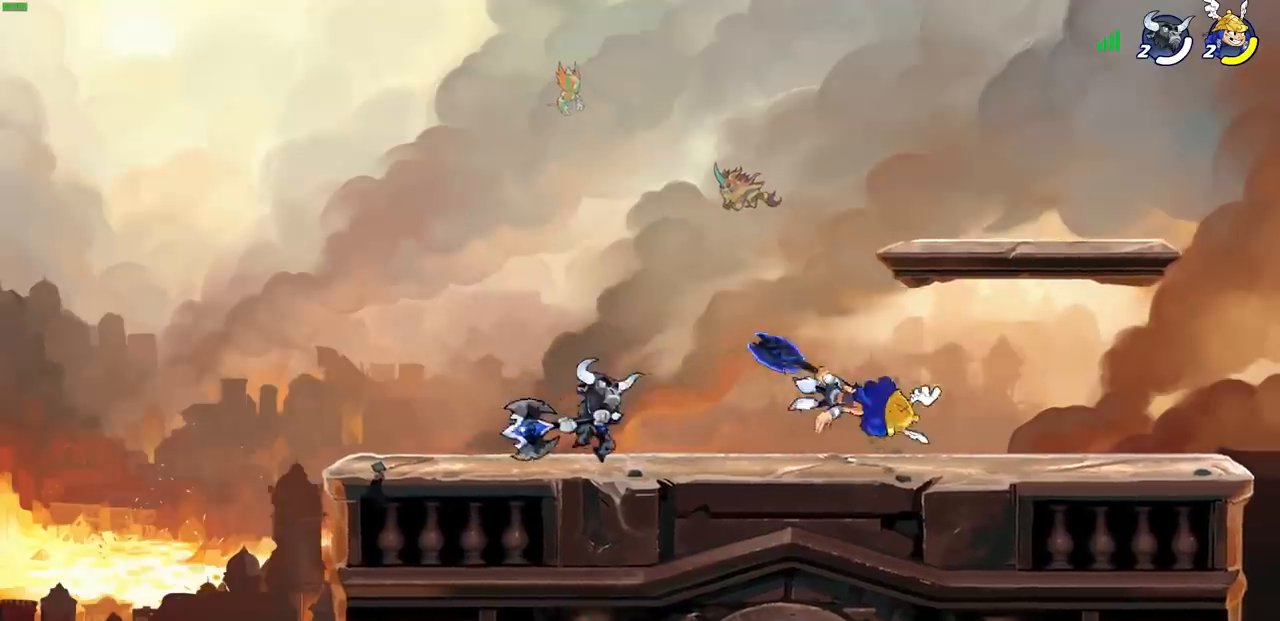
Gameplay with a controller (PlayStation layout); each line is a JSON object with the inputs held at the frame after it. "events" lists button and stick changes between this image and that frame as [ms after this image, input, new state], when the widget could be followed in between. Not read: L3 R1 R3 right_stick.
{"buttons": [], "left_stick": "center", "events": [[67, "left_stick", "down"], [150, "CIRCLE", "down"], [217, "CIRCLE", "up"], [233, "left_stick", "center"]]}
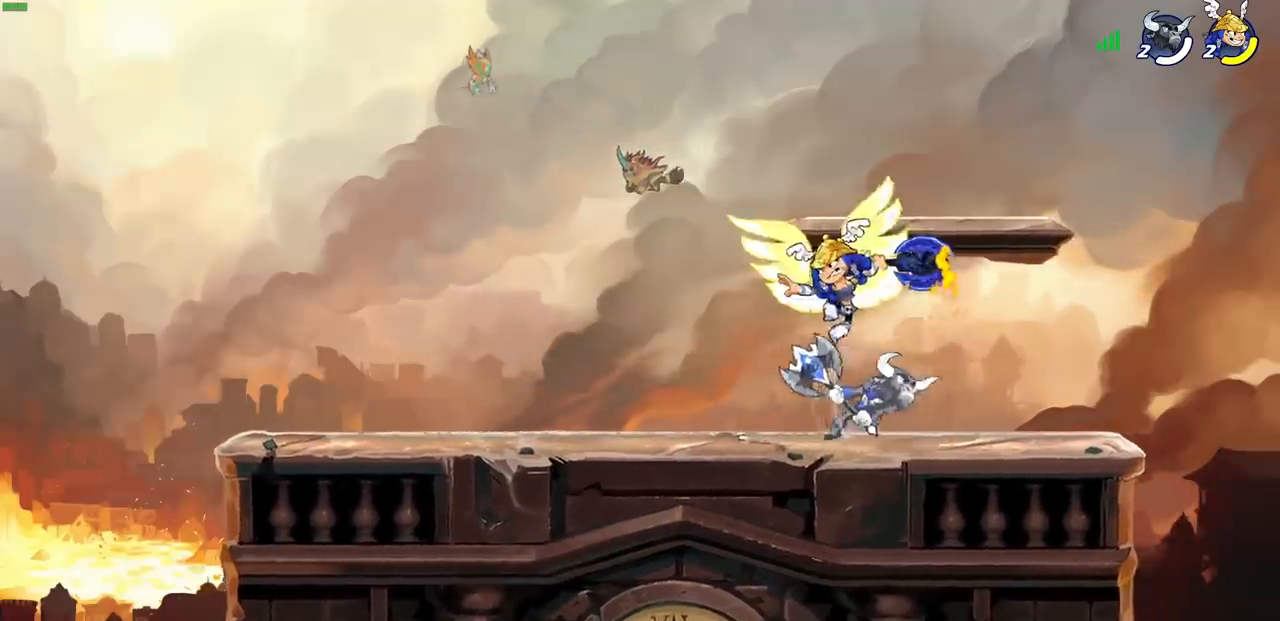
{"buttons": [], "left_stick": "center", "events": []}
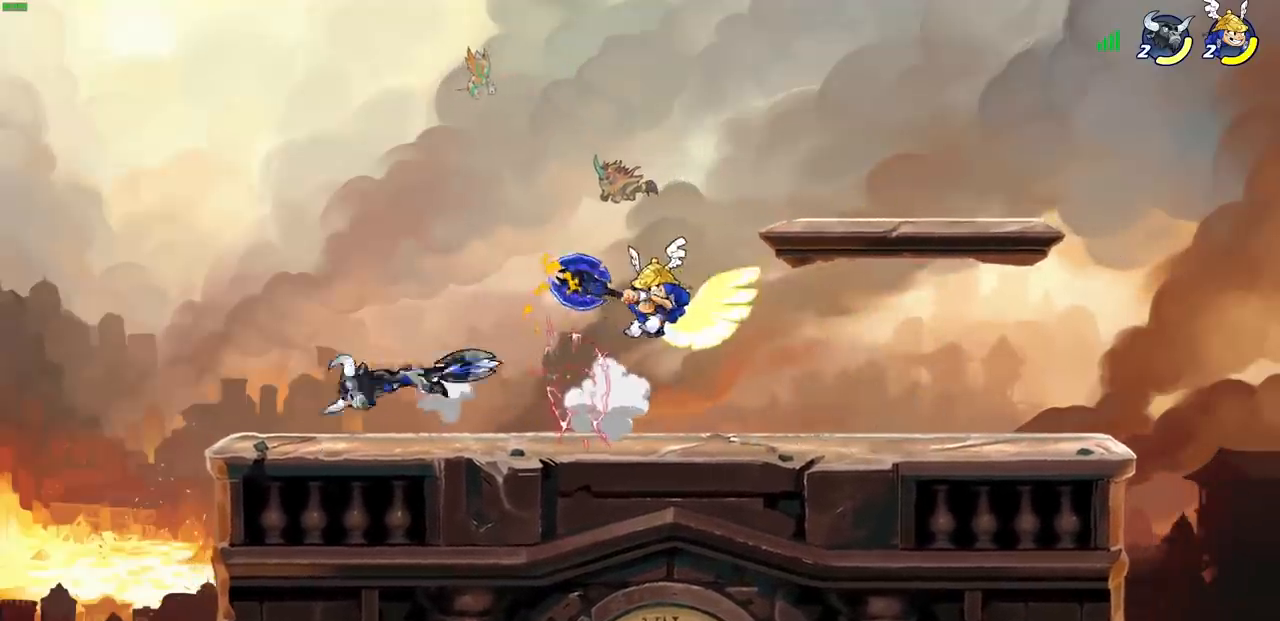
{"buttons": [], "left_stick": "center", "events": []}
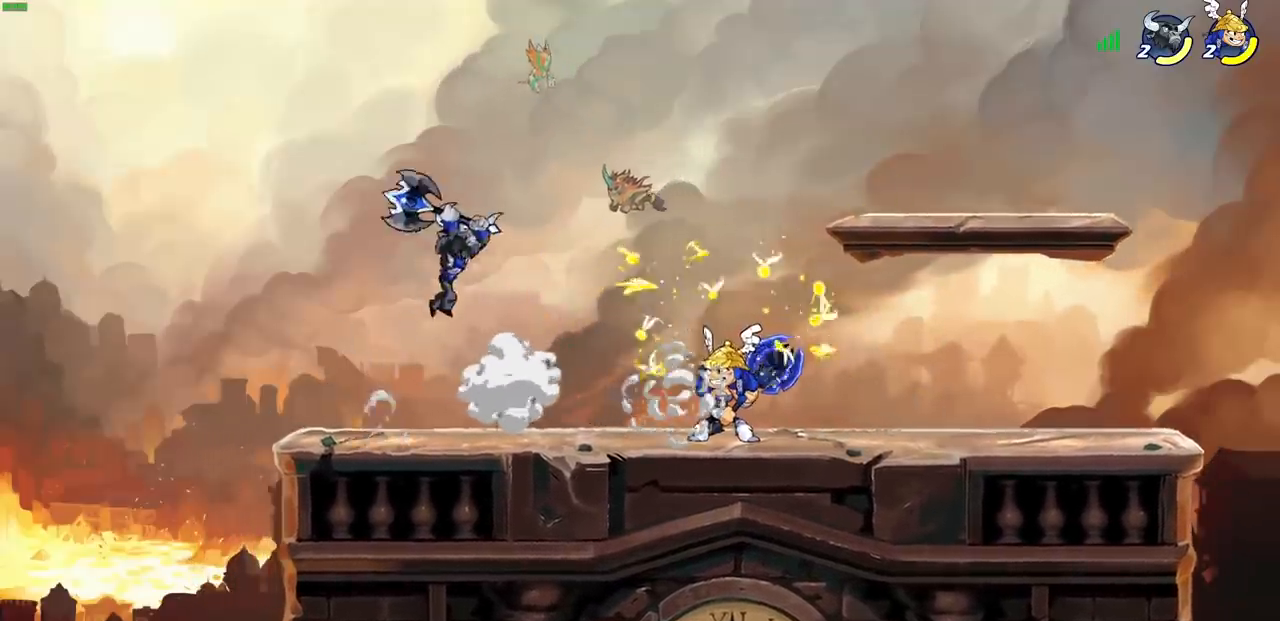
{"buttons": [], "left_stick": "center", "events": [[33, "CIRCLE", "down"], [133, "CIRCLE", "up"]]}
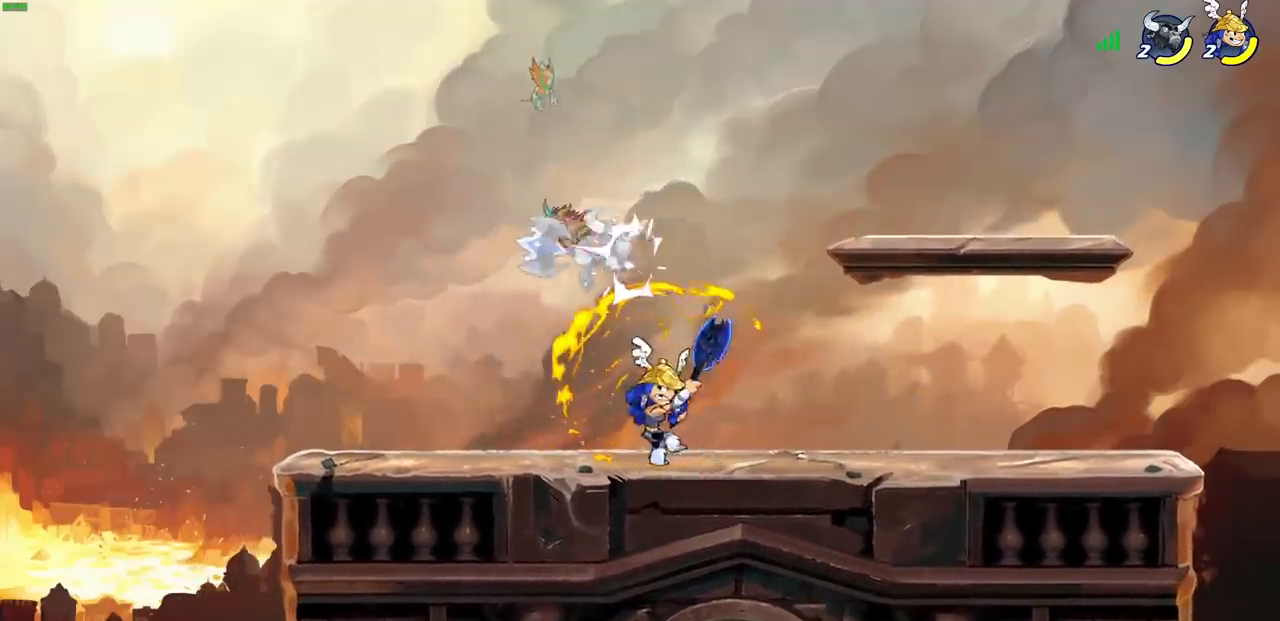
{"buttons": [], "left_stick": "center", "events": []}
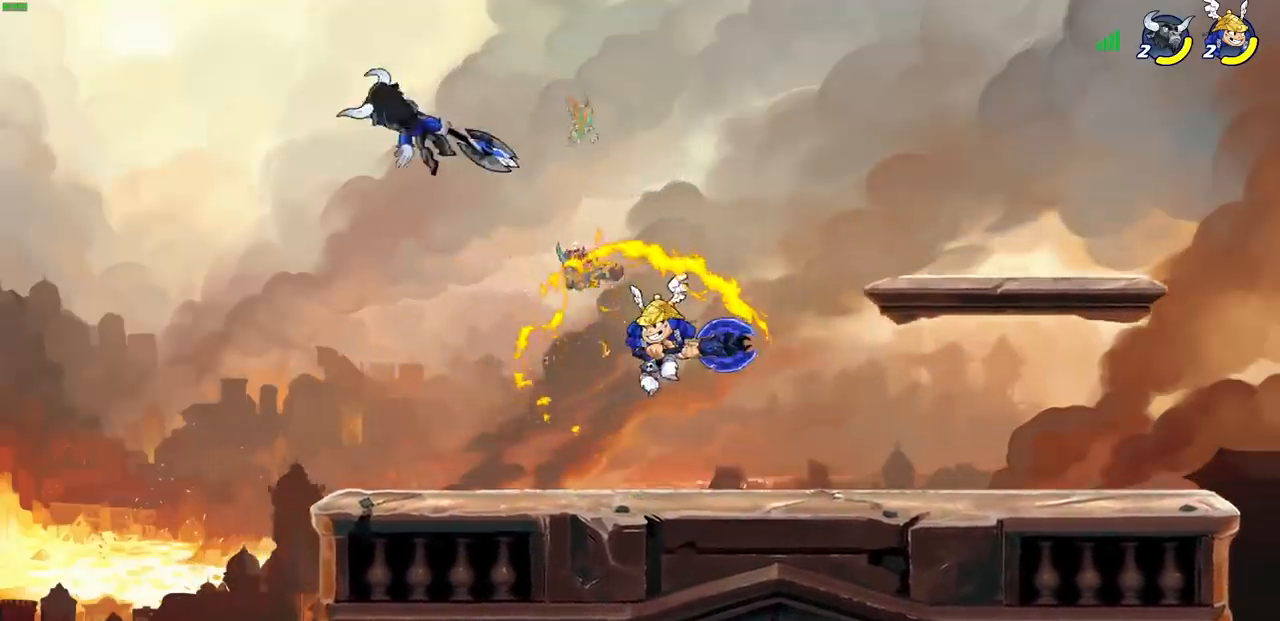
{"buttons": [], "left_stick": "center", "events": [[50, "left_stick", "up-left"], [117, "R2", "down"], [183, "CIRCLE", "down"], [217, "R2", "up"], [233, "left_stick", "center"], [267, "CIRCLE", "up"]]}
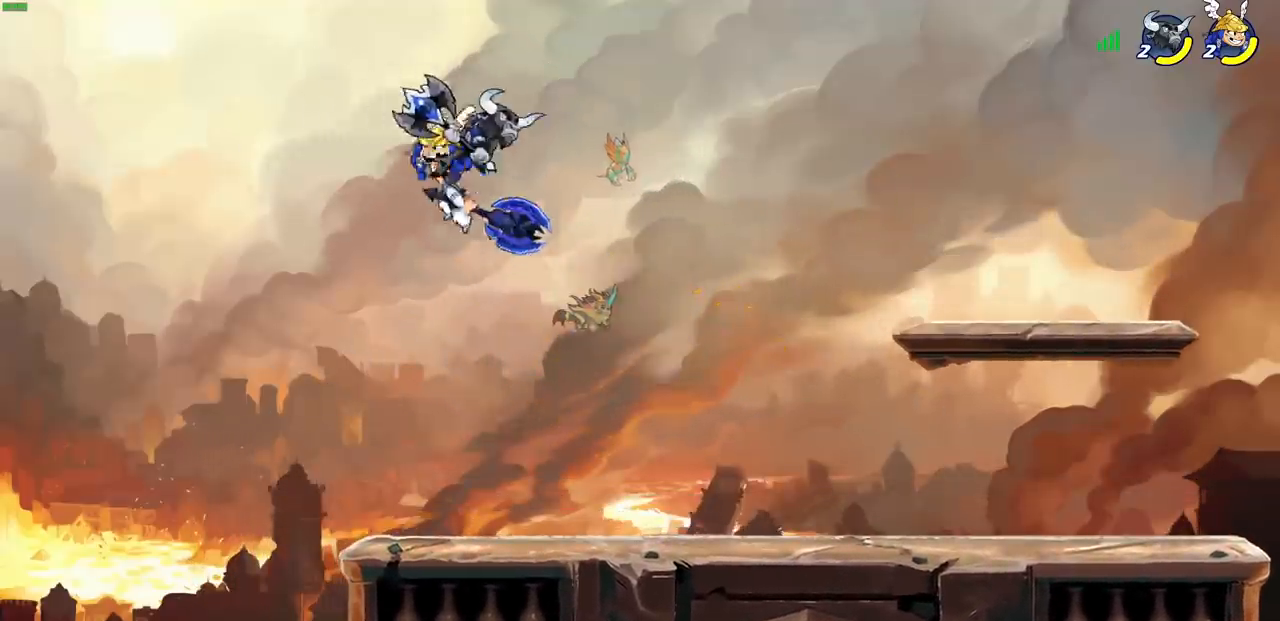
{"buttons": [], "left_stick": "right", "events": [[133, "left_stick", "right"]]}
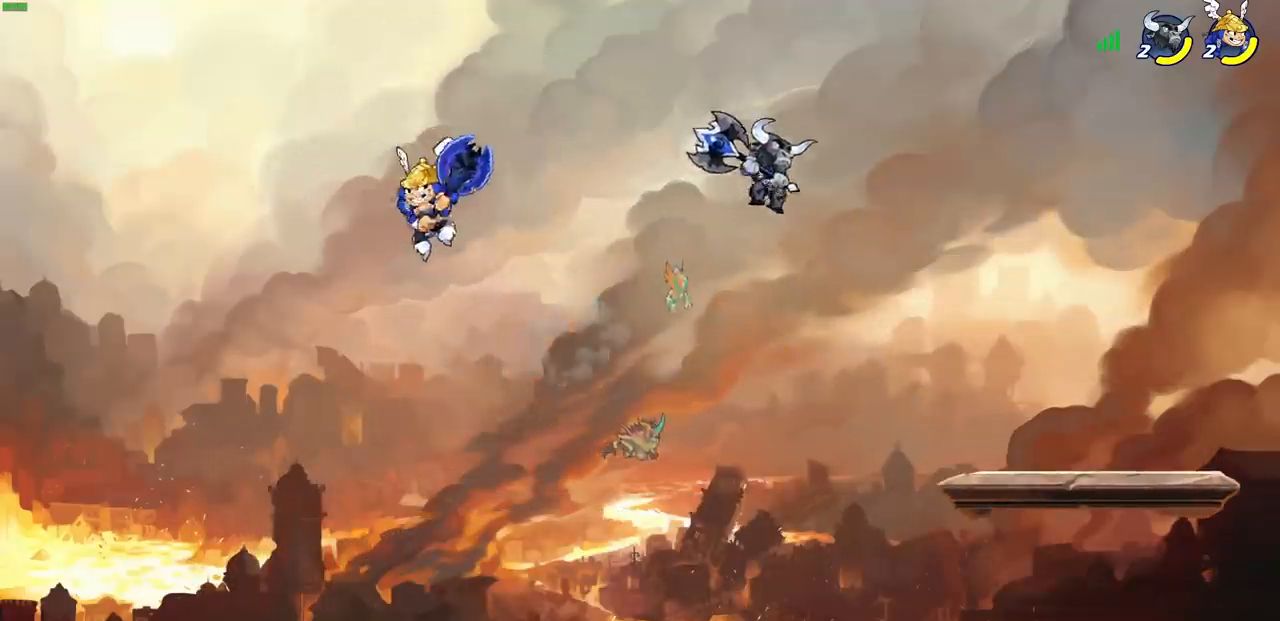
{"buttons": [], "left_stick": "center", "events": [[100, "left_stick", "down-right"], [233, "left_stick", "center"]]}
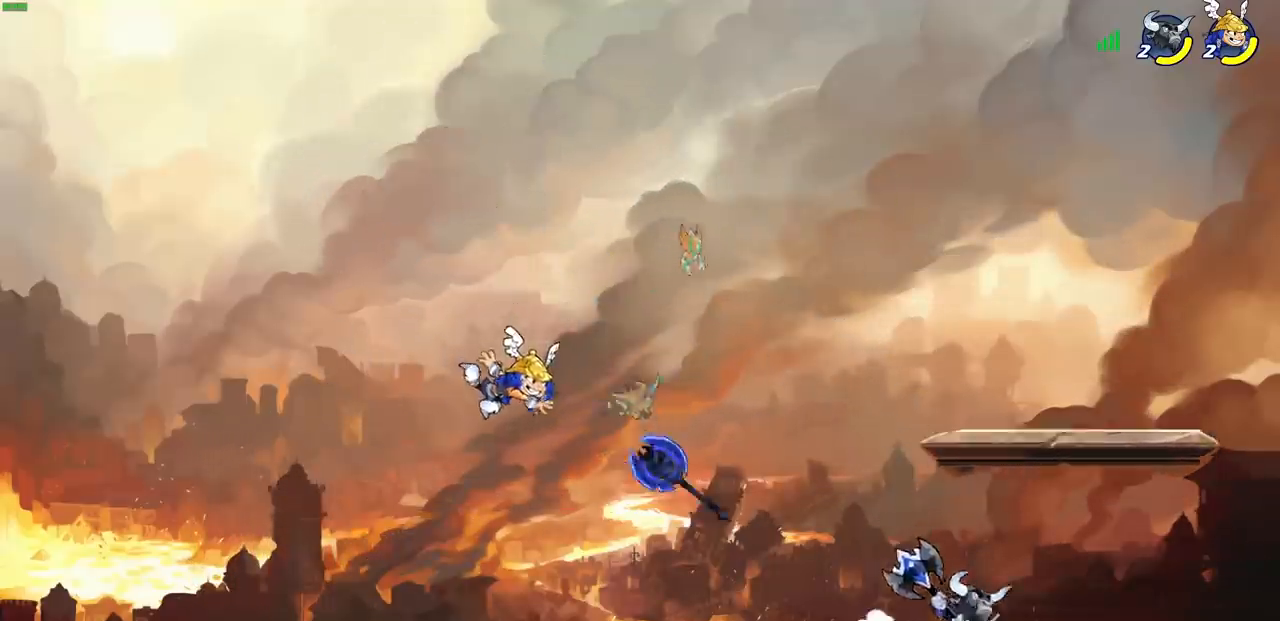
{"buttons": [], "left_stick": "right", "events": [[50, "left_stick", "right"], [333, "R2", "down"], [483, "R2", "up"]]}
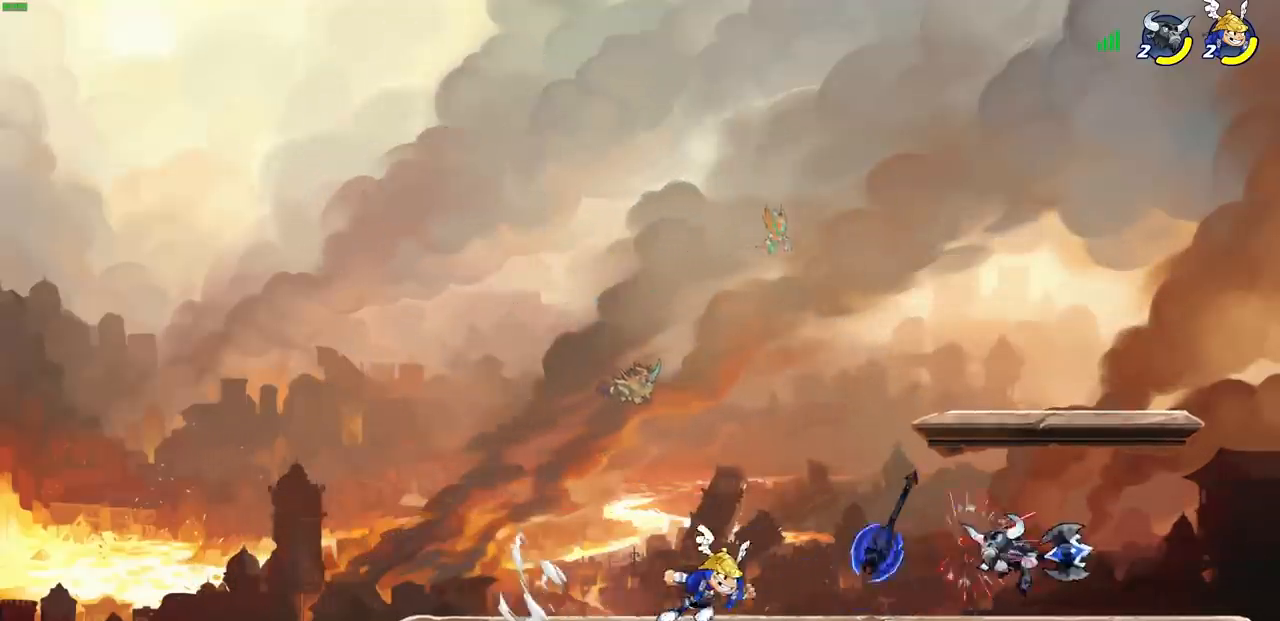
{"buttons": [], "left_stick": "down-left", "events": [[50, "CROSS", "down"], [117, "left_stick", "up-left"], [183, "CROSS", "up"], [250, "CROSS", "down"], [383, "CROSS", "up"], [500, "left_stick", "down-left"]]}
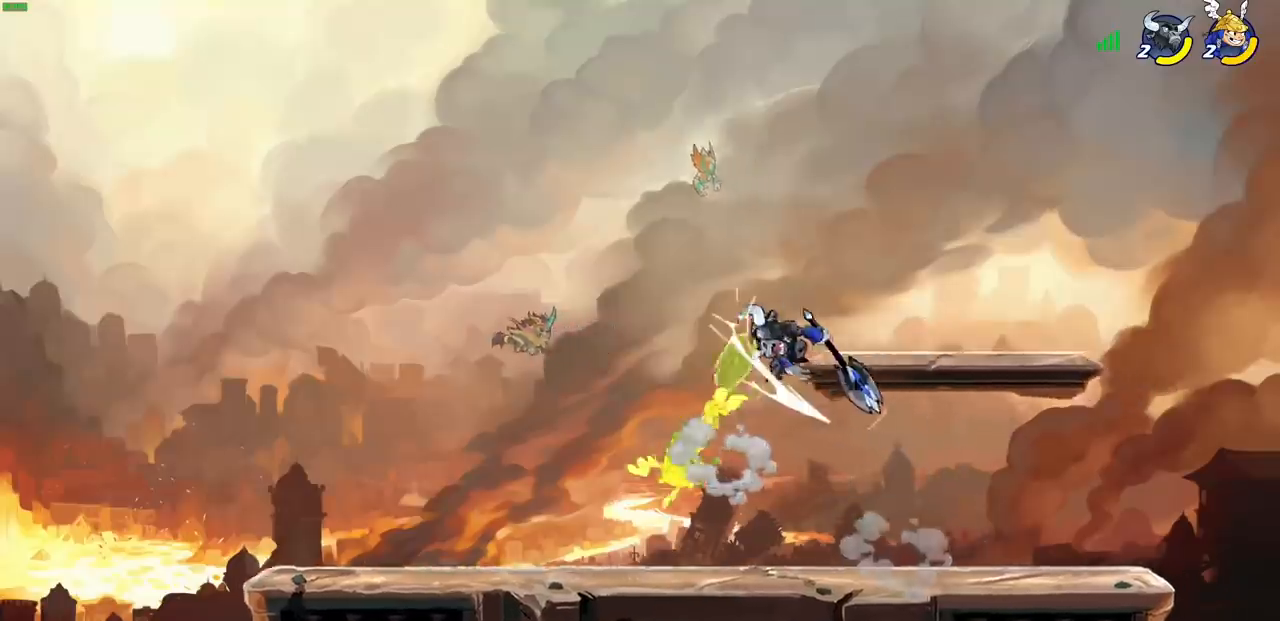
{"buttons": [], "left_stick": "left", "events": [[50, "SQUARE", "down"], [150, "SQUARE", "up"], [217, "left_stick", "right"], [267, "left_stick", "up"], [317, "SQUARE", "down"], [367, "left_stick", "center"], [383, "SQUARE", "up"], [500, "left_stick", "left"]]}
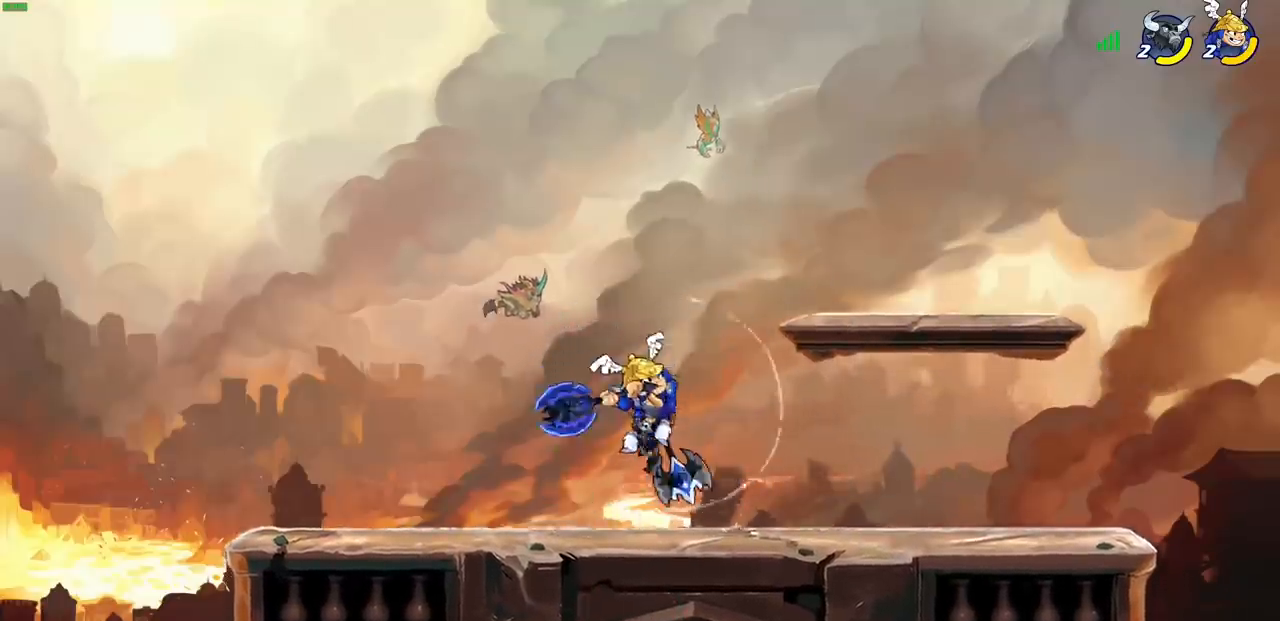
{"buttons": [], "left_stick": "left", "events": []}
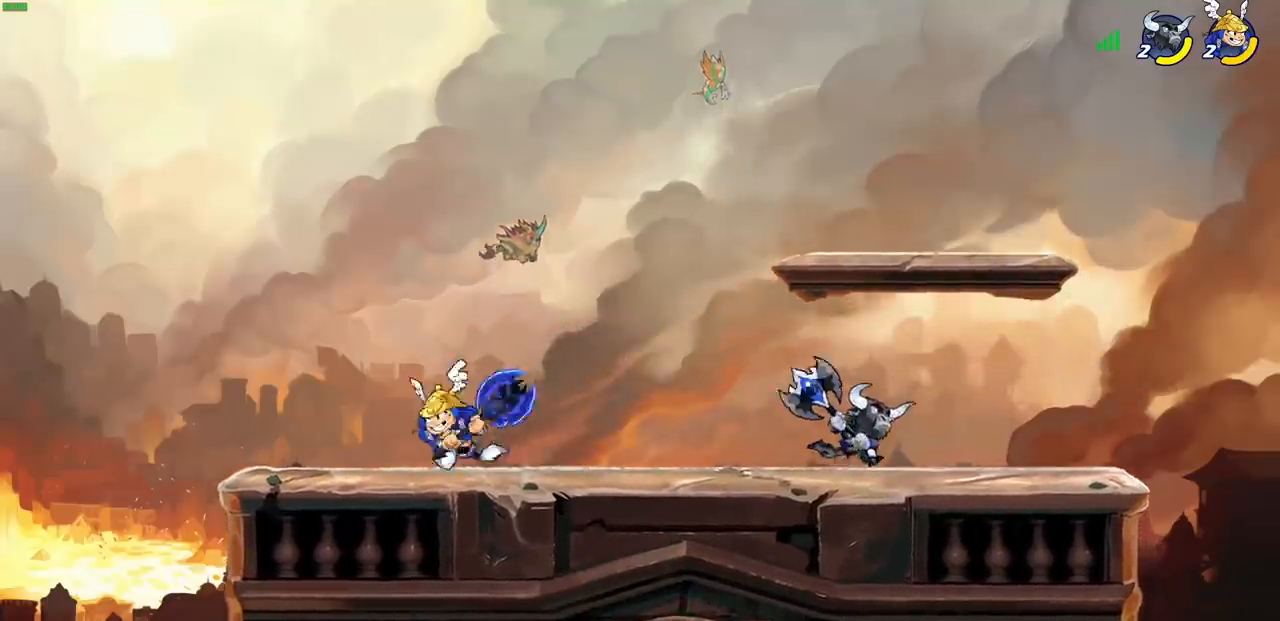
{"buttons": [], "left_stick": "center", "events": [[133, "left_stick", "up-right"], [350, "left_stick", "center"]]}
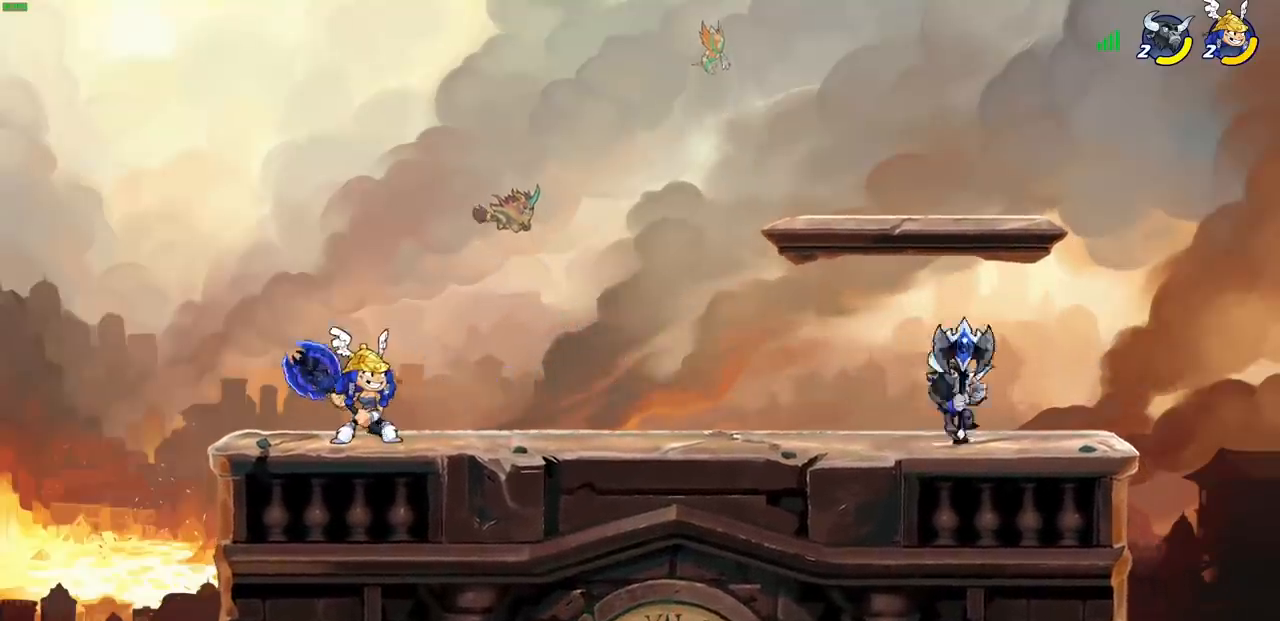
{"buttons": [], "left_stick": "center", "events": [[183, "left_stick", "right"], [200, "R2", "down"], [233, "SQUARE", "down"], [300, "SQUARE", "up"], [317, "R2", "up"], [350, "left_stick", "center"]]}
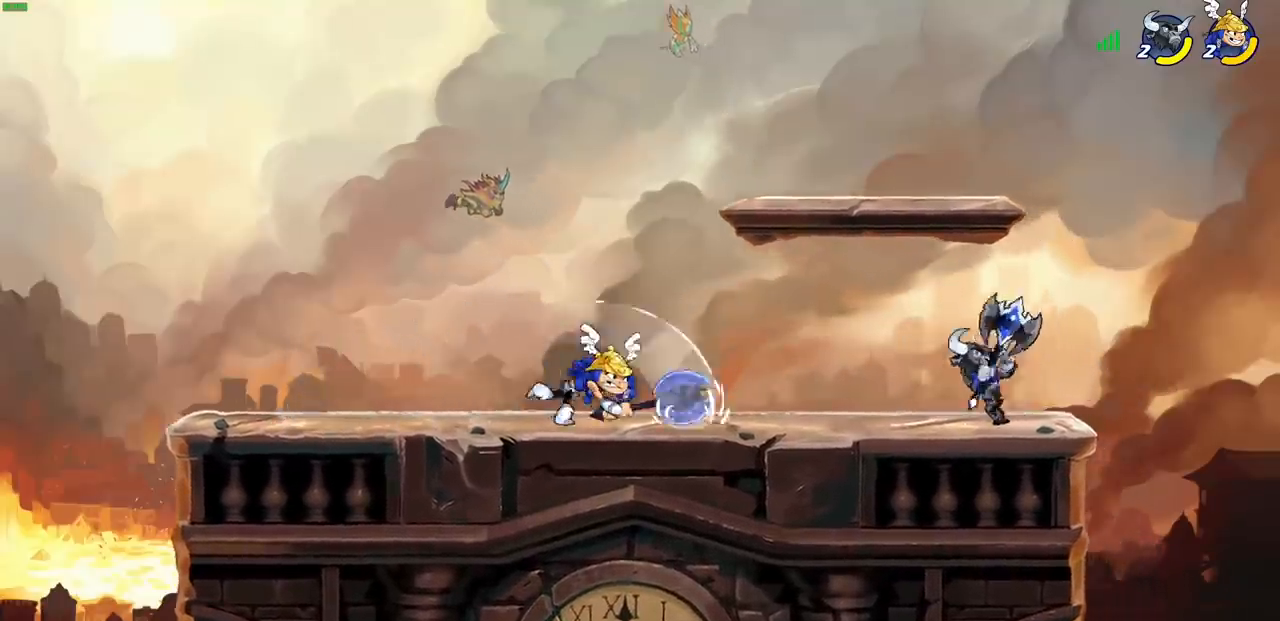
{"buttons": ["CROSS", "R2"], "left_stick": "up", "events": [[400, "CROSS", "down"], [400, "left_stick", "up"], [467, "R2", "down"]]}
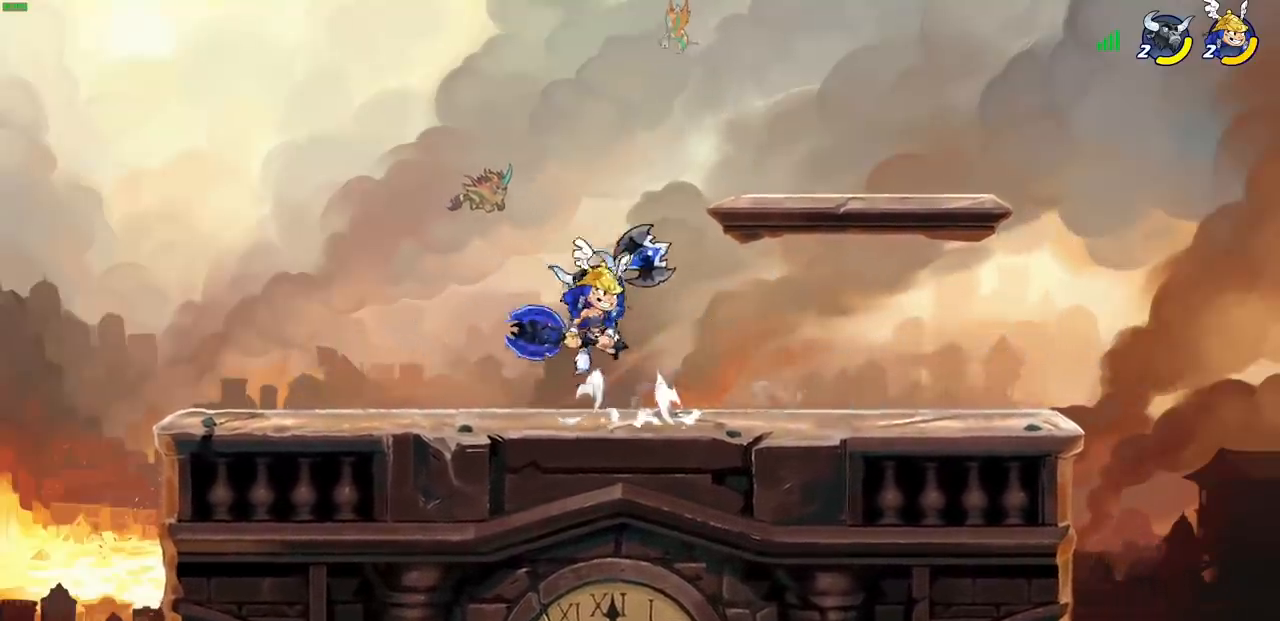
{"buttons": [], "left_stick": "down", "events": [[33, "CROSS", "up"], [150, "R2", "up"], [217, "left_stick", "center"], [350, "left_stick", "down"], [400, "SQUARE", "down"], [500, "SQUARE", "up"]]}
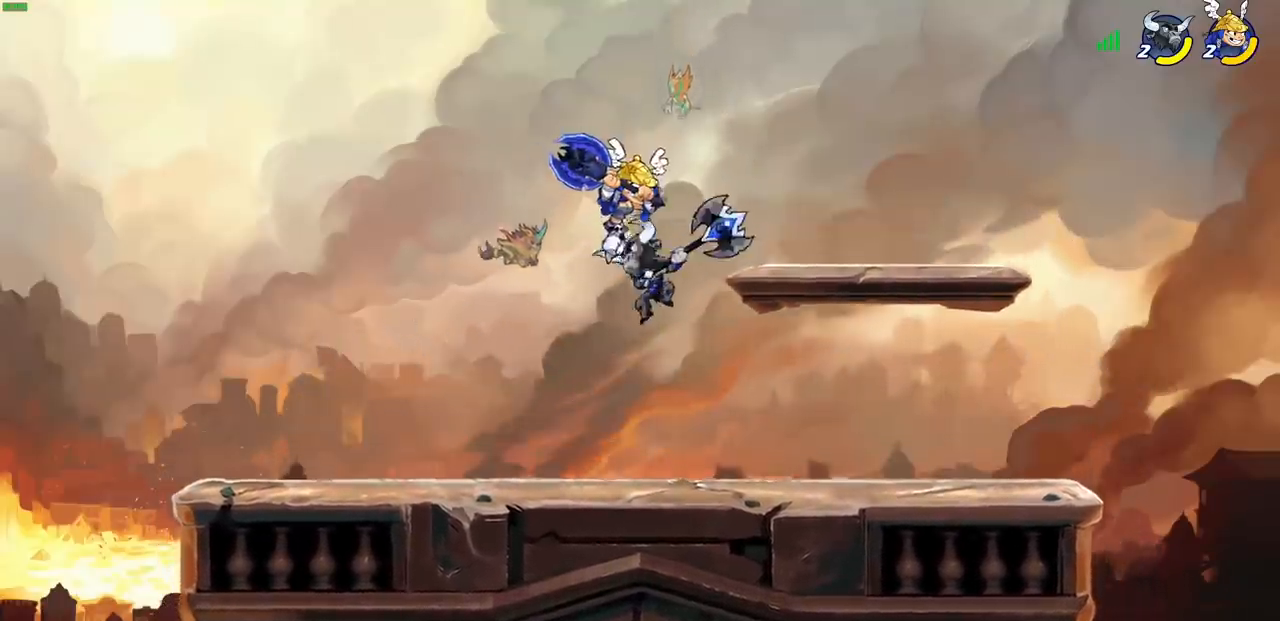
{"buttons": [], "left_stick": "down-right", "events": [[67, "left_stick", "down-left"], [233, "left_stick", "left"], [433, "left_stick", "right"], [500, "left_stick", "down-right"]]}
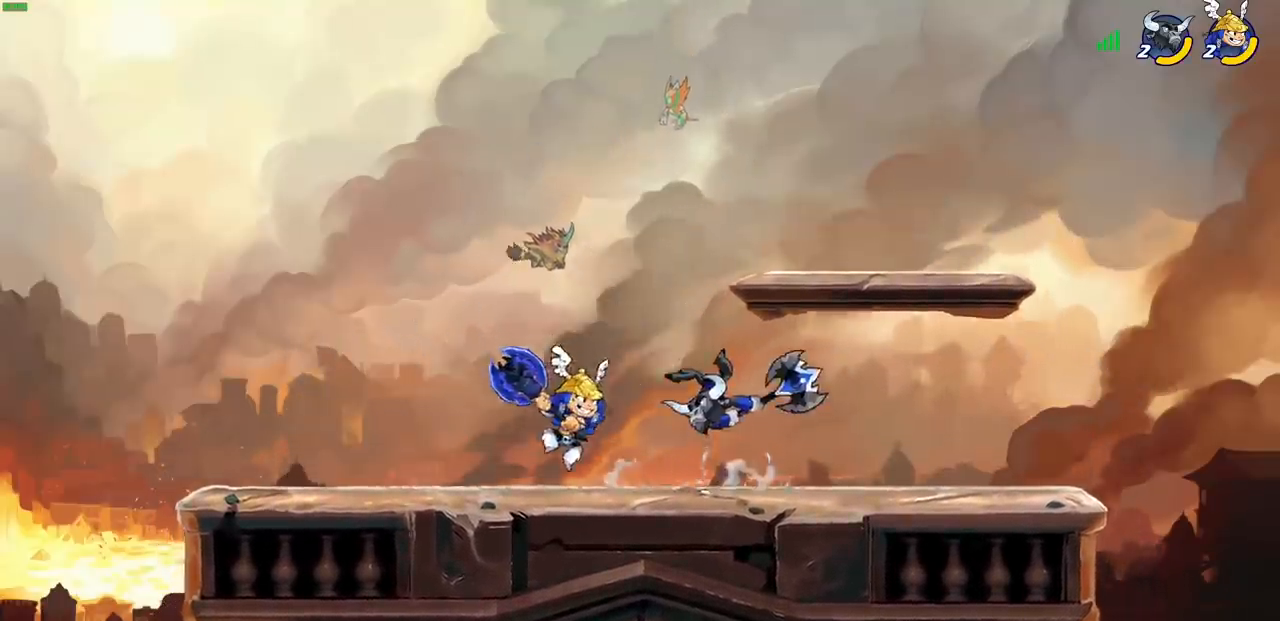
{"buttons": [], "left_stick": "left", "events": [[33, "SQUARE", "down"], [33, "left_stick", "down"], [117, "SQUARE", "up"], [150, "left_stick", "center"], [483, "left_stick", "left"]]}
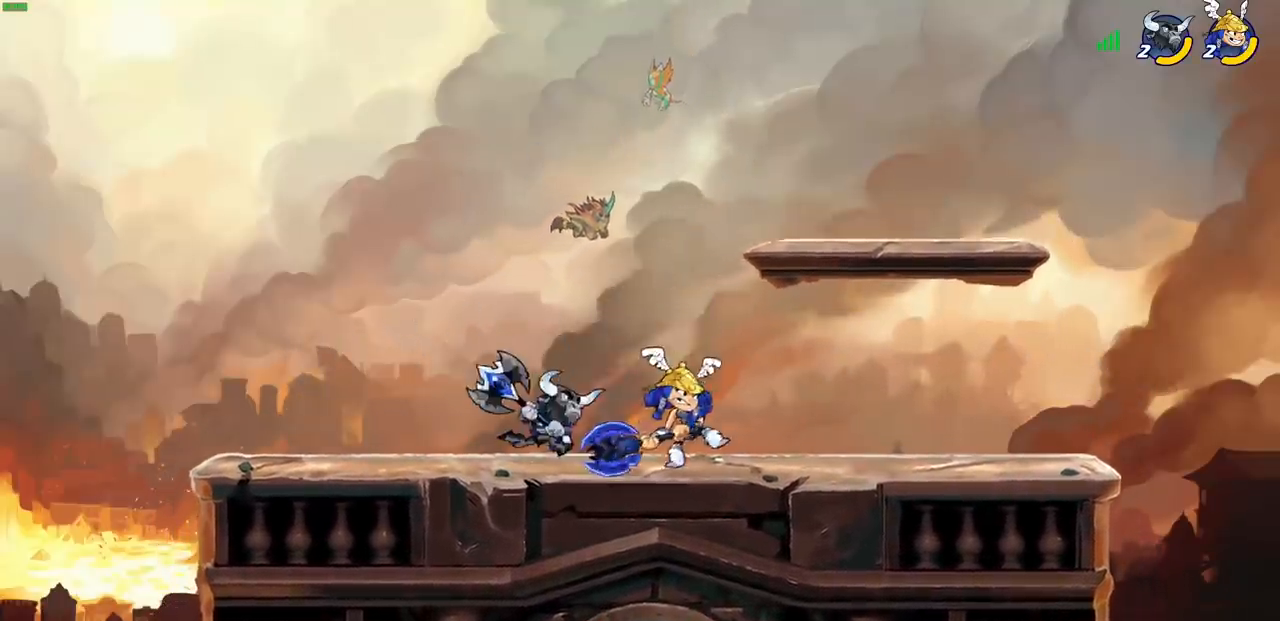
{"buttons": ["R2"], "left_stick": "center", "events": [[117, "CROSS", "down"], [150, "left_stick", "up"], [200, "R2", "down"], [283, "CROSS", "up"], [283, "left_stick", "up-right"], [483, "left_stick", "center"]]}
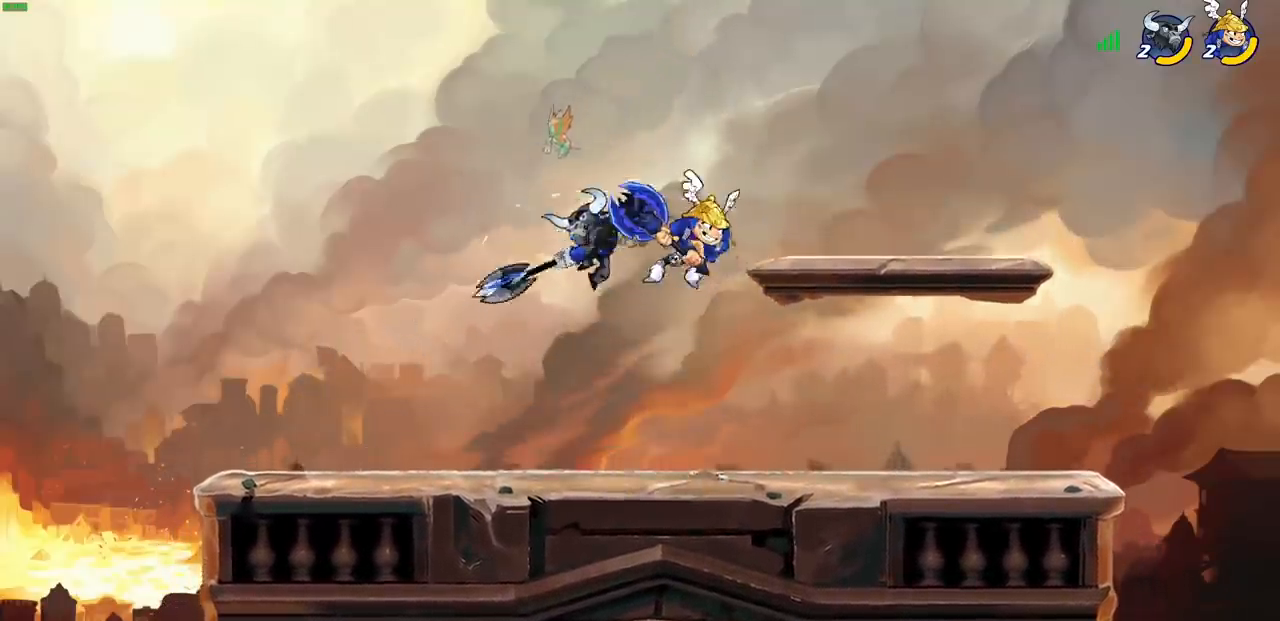
{"buttons": [], "left_stick": "left", "events": [[150, "R2", "up"], [167, "left_stick", "left"], [217, "SQUARE", "down"], [283, "SQUARE", "up"]]}
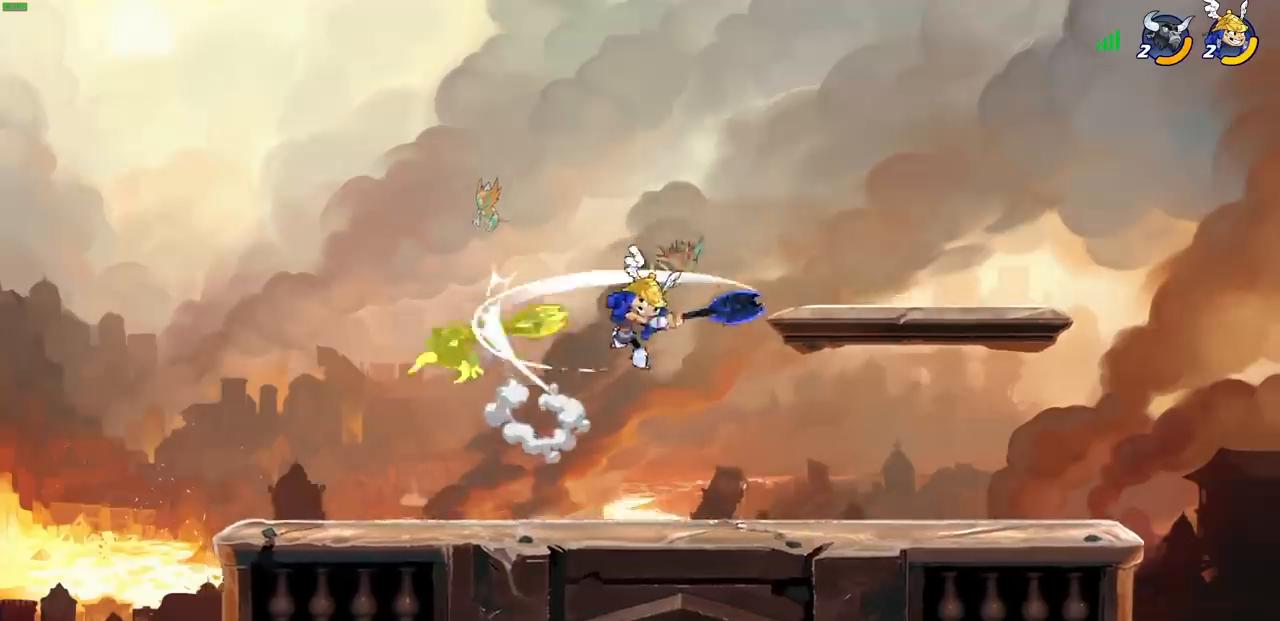
{"buttons": [], "left_stick": "left", "events": []}
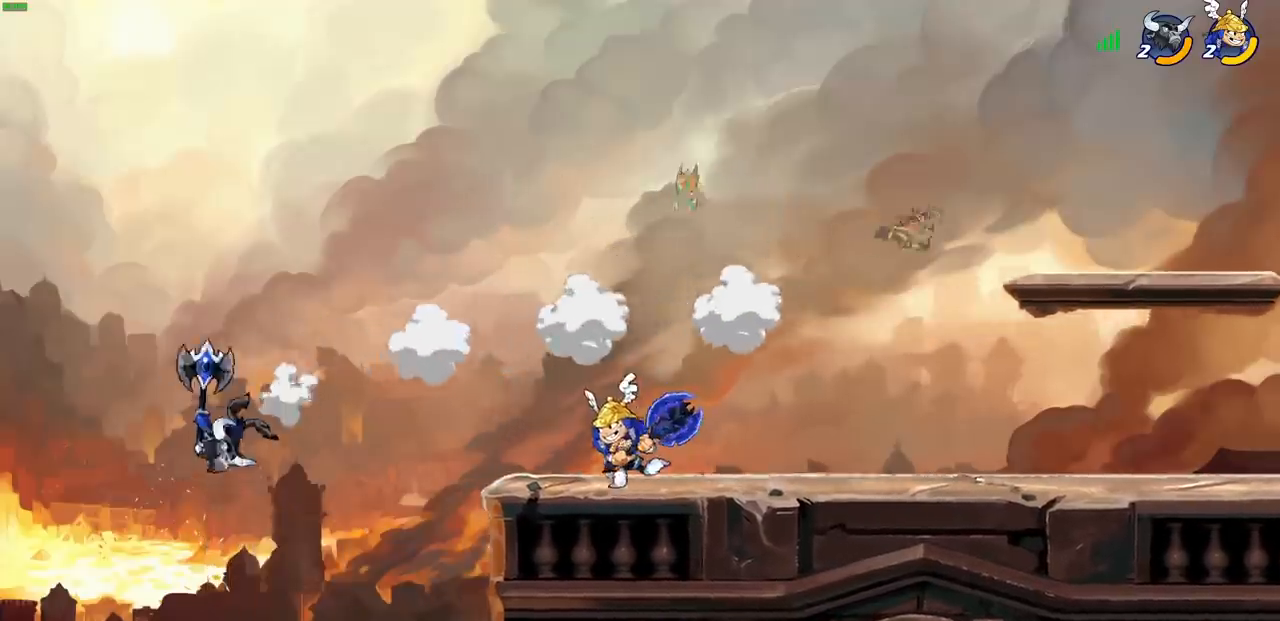
{"buttons": [], "left_stick": "left", "events": [[17, "R2", "down"], [67, "CIRCLE", "down"], [150, "R2", "up"], [183, "CIRCLE", "up"]]}
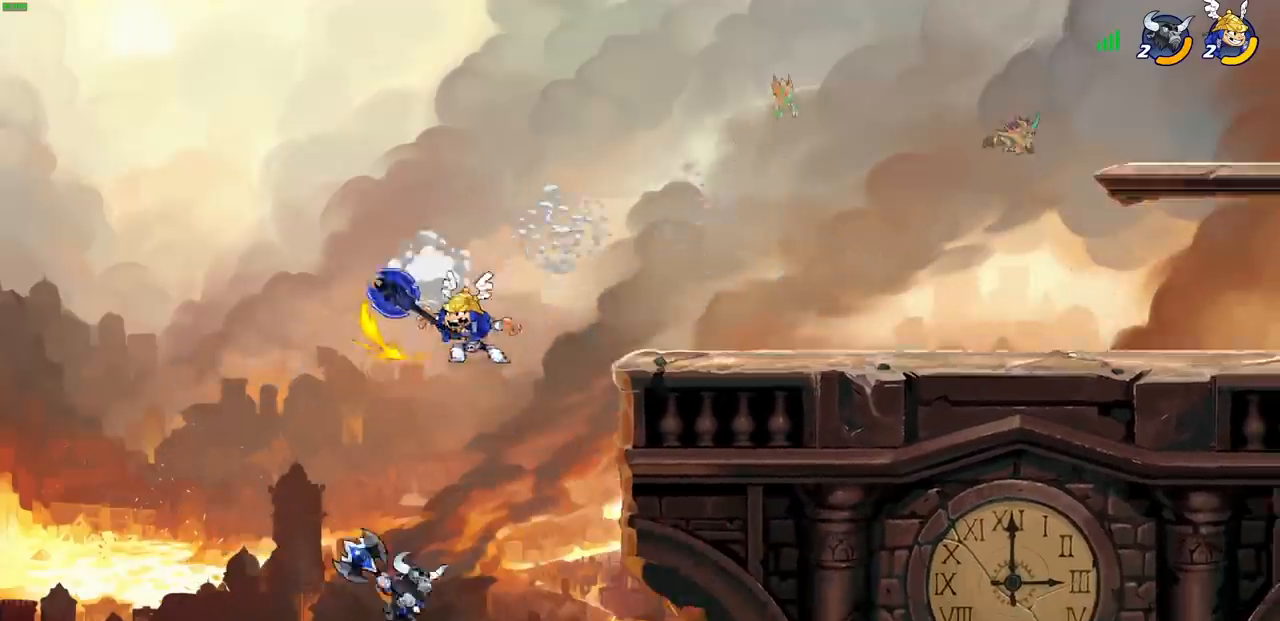
{"buttons": [], "left_stick": "left", "events": [[167, "left_stick", "center"], [417, "left_stick", "left"]]}
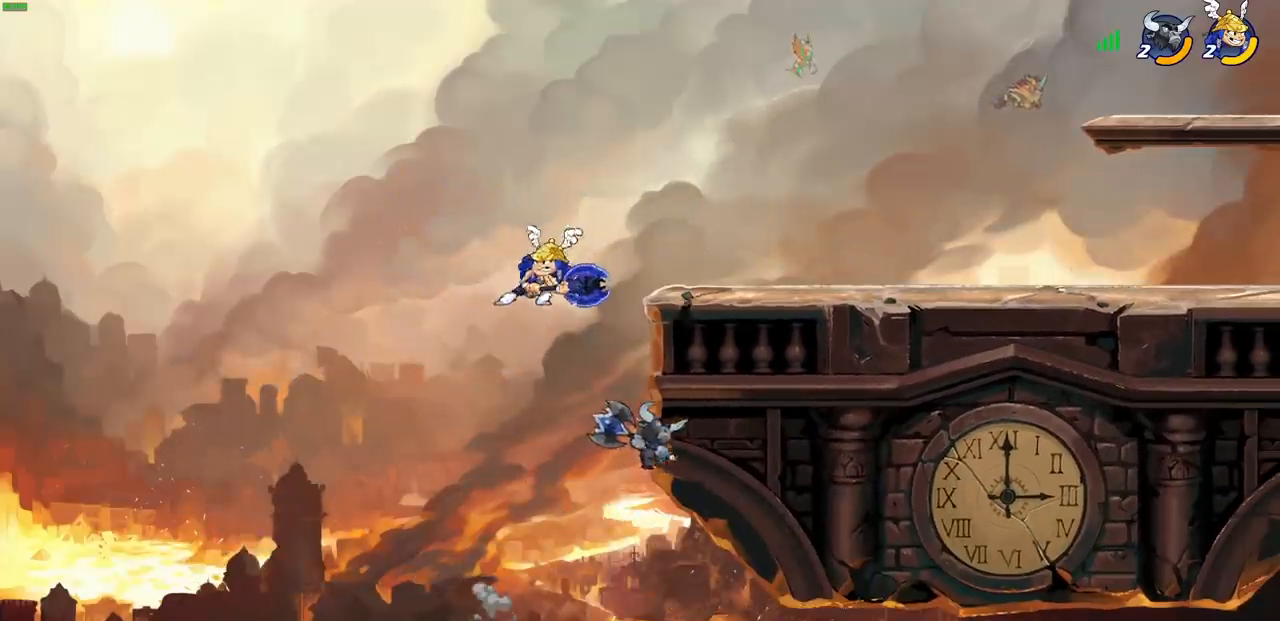
{"buttons": [], "left_stick": "right", "events": [[17, "left_stick", "up-left"], [83, "CROSS", "down"], [217, "CROSS", "up"], [233, "left_stick", "down"], [267, "SQUARE", "down"], [267, "TRIANGLE", "down"], [300, "TRIANGLE", "up"], [333, "left_stick", "down-left"], [350, "SQUARE", "up"], [483, "left_stick", "right"]]}
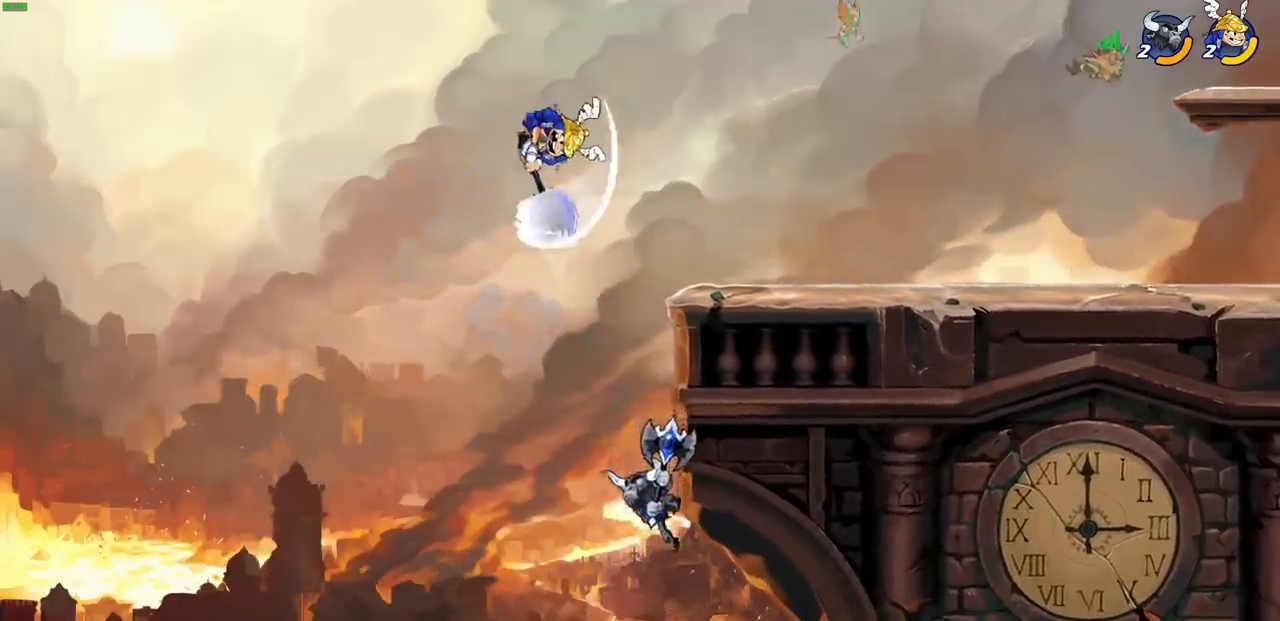
{"buttons": ["CROSS"], "left_stick": "right", "events": [[450, "CROSS", "down"]]}
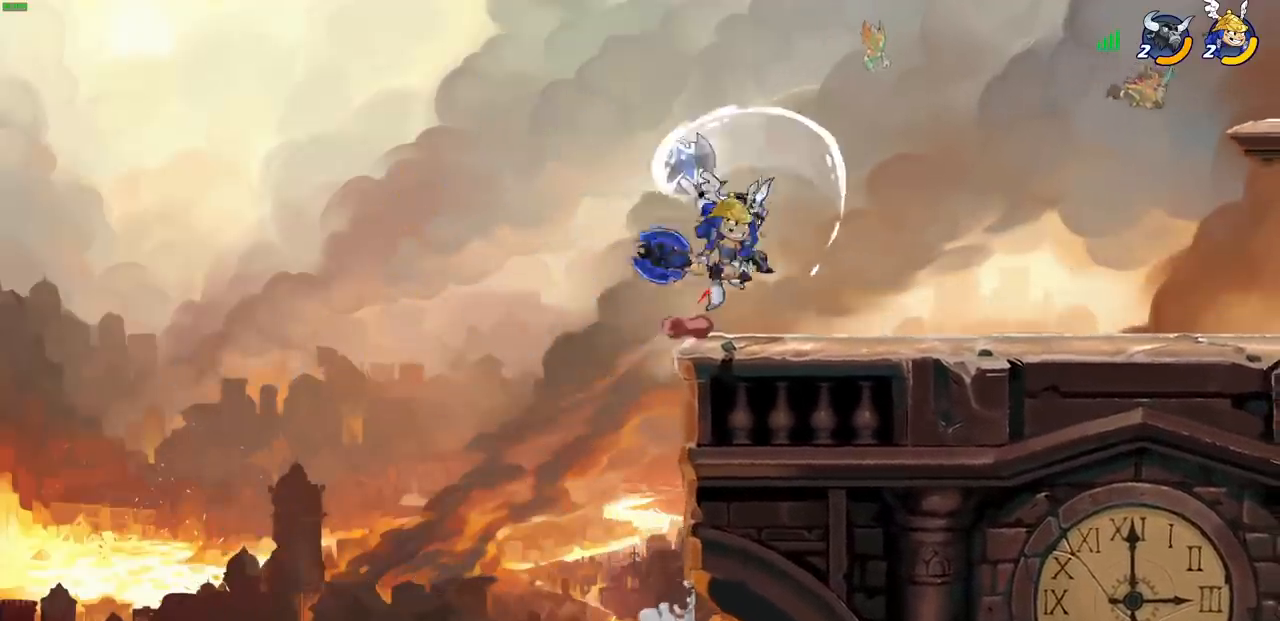
{"buttons": [], "left_stick": "up-right", "events": [[83, "CROSS", "up"], [117, "left_stick", "center"], [167, "R2", "down"], [250, "left_stick", "right"], [383, "R2", "up"], [483, "left_stick", "up-right"]]}
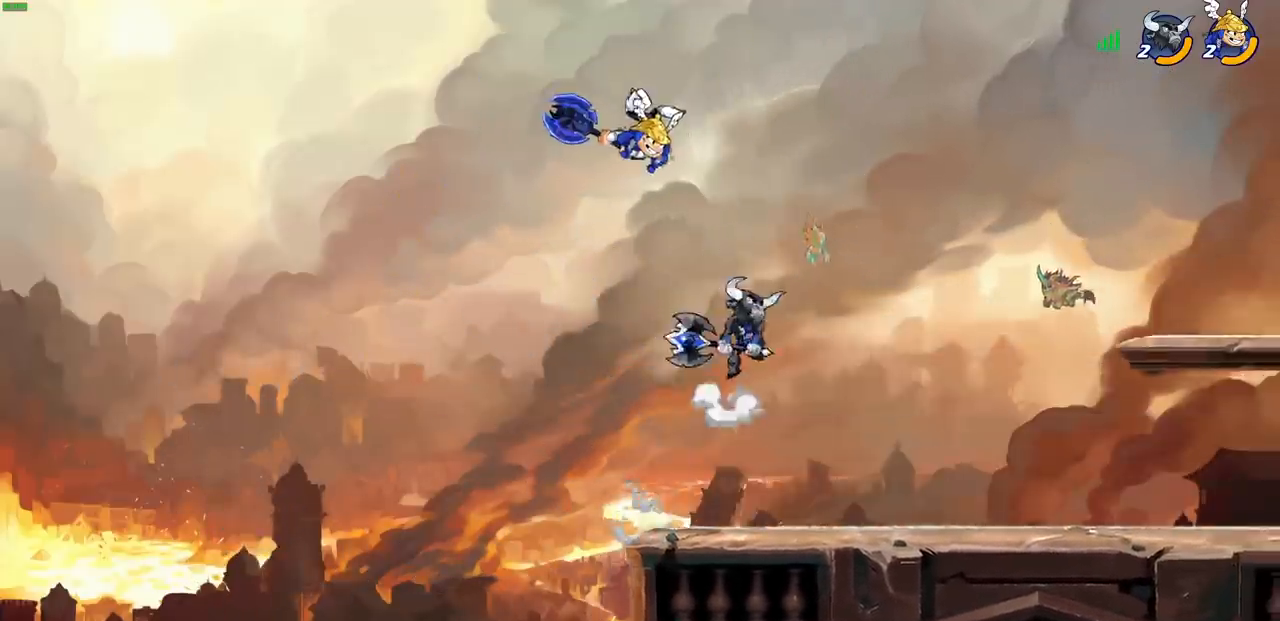
{"buttons": [], "left_stick": "down-left", "events": [[100, "R2", "down"], [317, "R2", "up"], [333, "left_stick", "down-right"], [417, "left_stick", "down-left"]]}
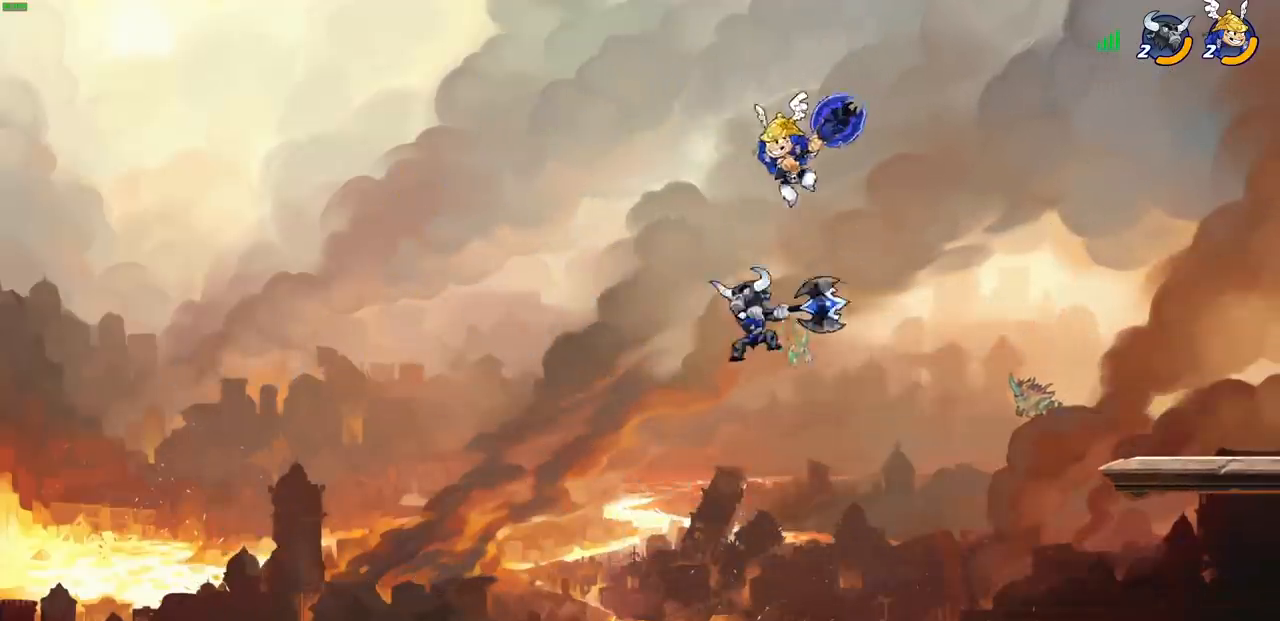
{"buttons": [], "left_stick": "center", "events": [[33, "CIRCLE", "down"], [67, "left_stick", "down"], [183, "CIRCLE", "up"], [317, "left_stick", "down-right"], [450, "left_stick", "center"]]}
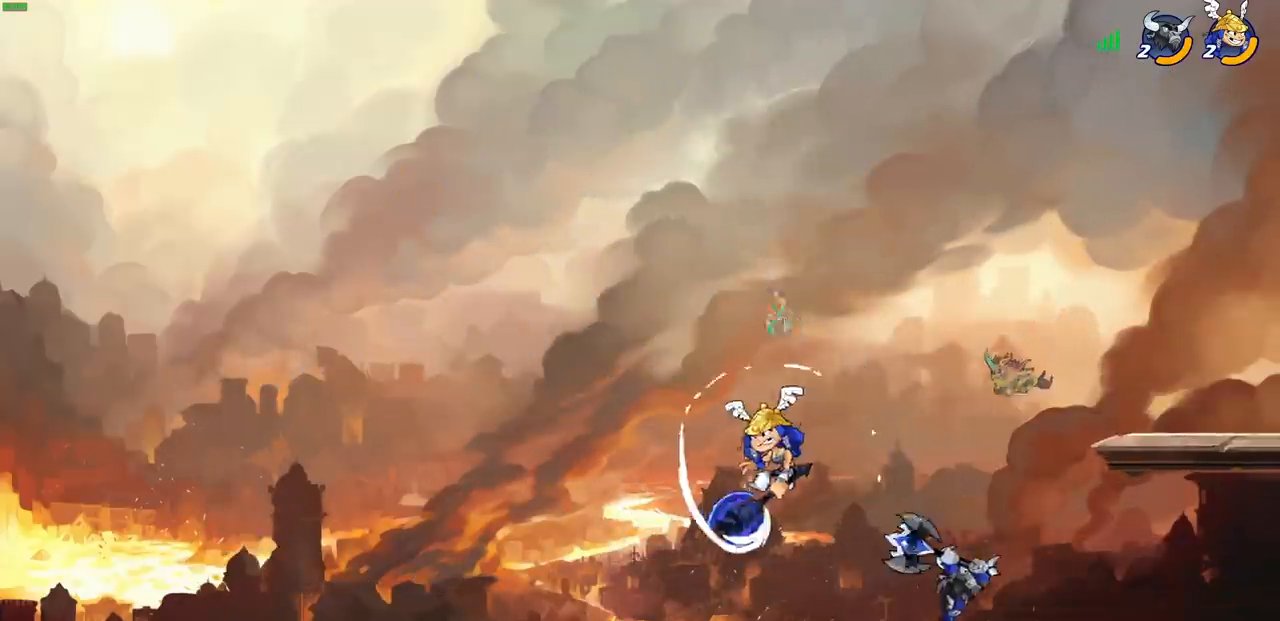
{"buttons": ["CROSS"], "left_stick": "left", "events": [[150, "left_stick", "left"], [433, "CROSS", "down"]]}
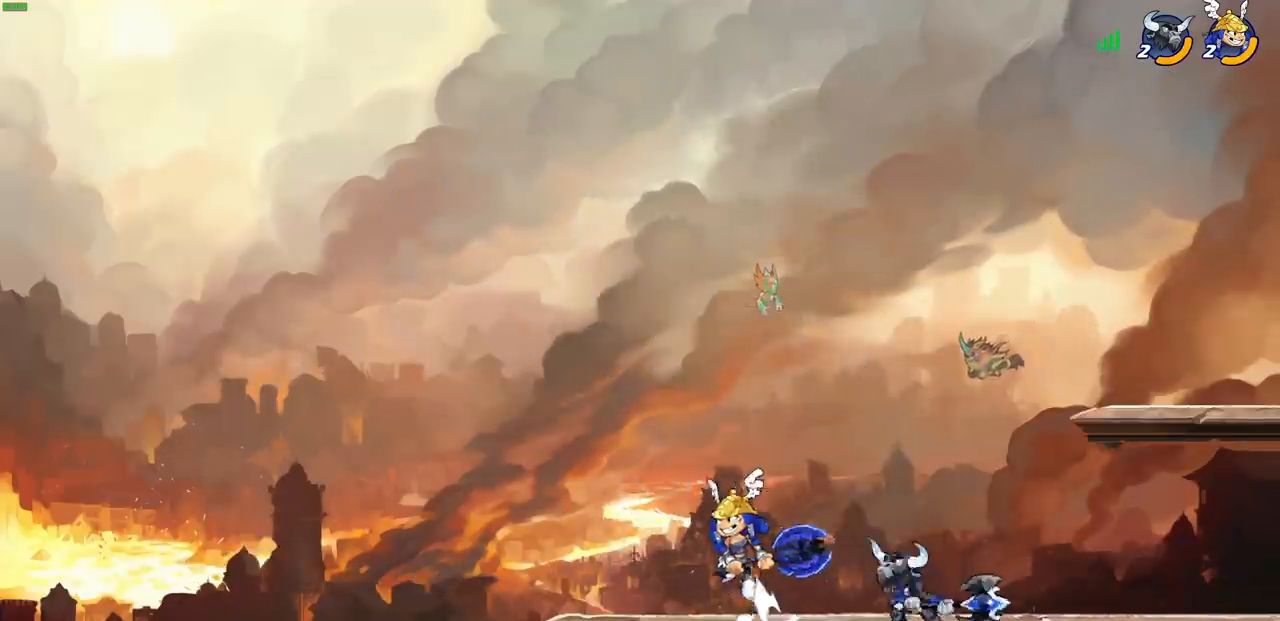
{"buttons": [], "left_stick": "up-right", "events": [[33, "left_stick", "up"], [100, "CROSS", "up"], [133, "left_stick", "up-right"], [283, "left_stick", "down"], [400, "left_stick", "up-right"]]}